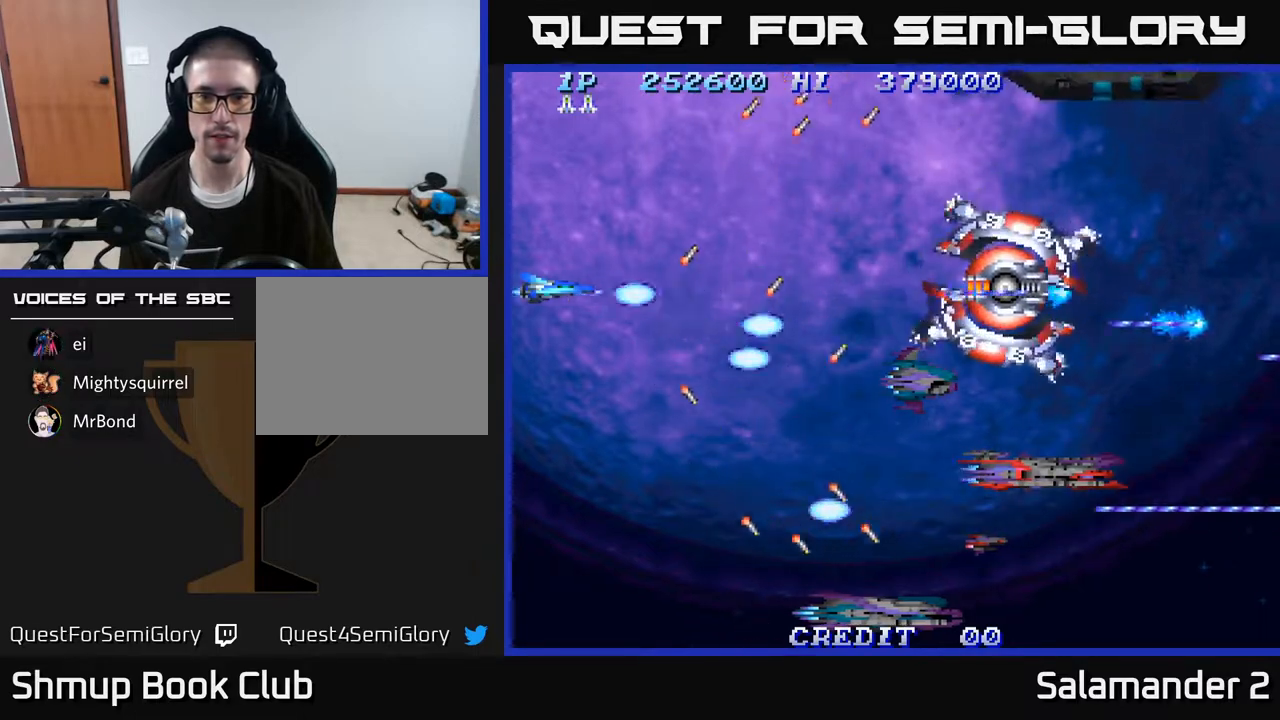
Gameplay with a controller (Xbox layout); each line is a JSON object with the inputs held at the frame after it. "events" lists button and stick changes between this image and that frame as [ms after this image, input, new state], when the widget could be followed in between. Not read: left_stick.
{"buttons": ["A"], "right_stick": "center", "events": [[333, "DPAD_LEFT", "up"]]}
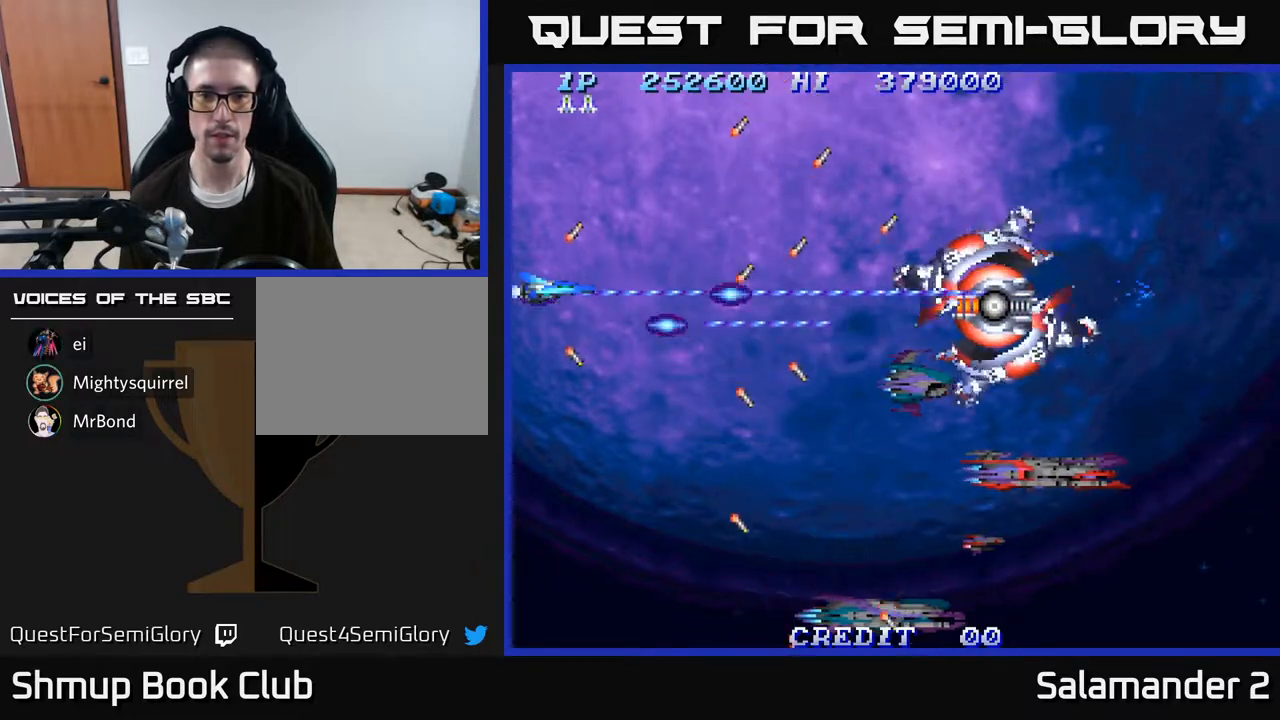
{"buttons": ["A", "DPAD_DOWN"], "right_stick": "center", "events": [[350, "DPAD_DOWN", "down"]]}
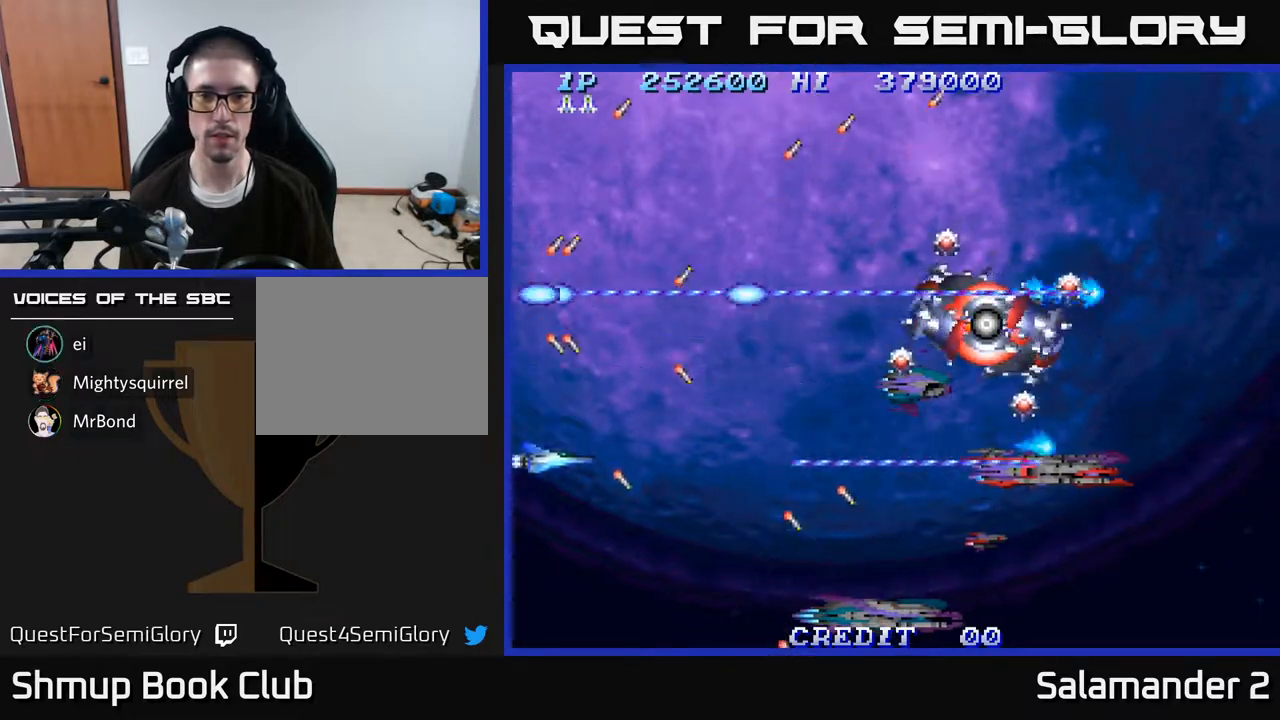
{"buttons": ["A"], "right_stick": "center", "events": [[67, "DPAD_RIGHT", "down"], [150, "DPAD_DOWN", "up"], [283, "DPAD_UP", "down"], [400, "DPAD_RIGHT", "up"], [483, "DPAD_UP", "up"]]}
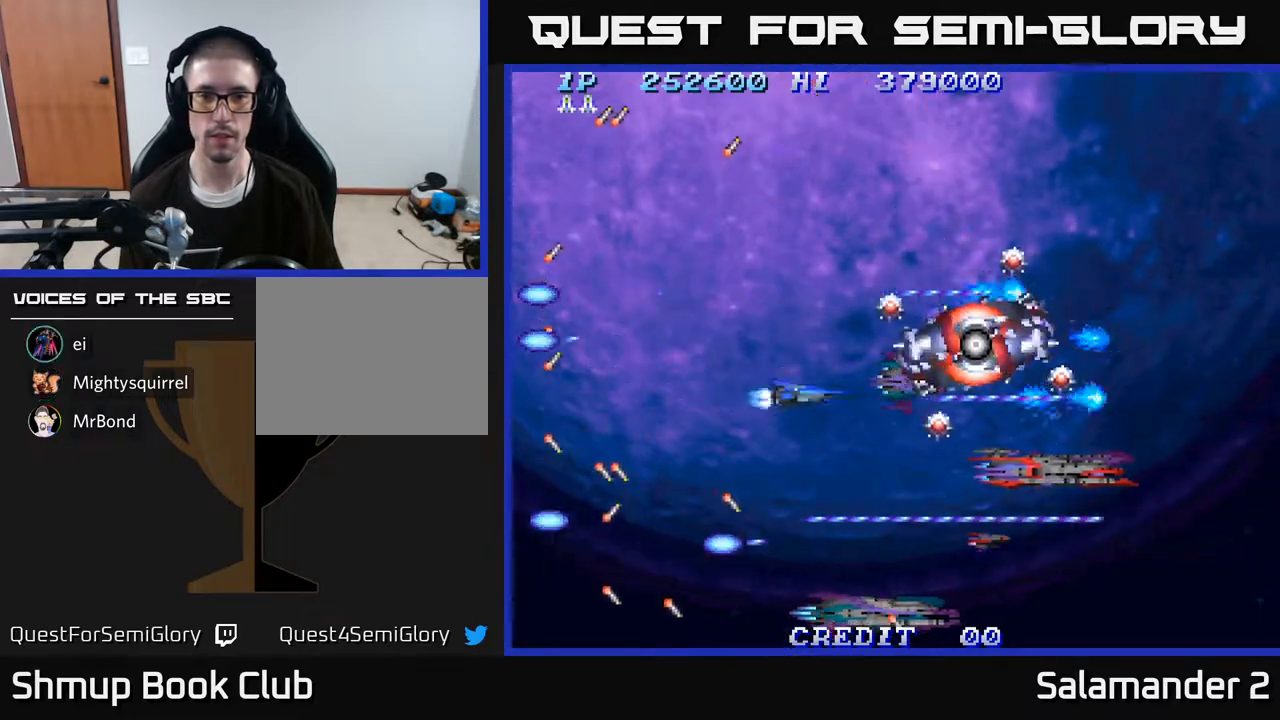
{"buttons": ["A"], "right_stick": "center", "events": [[83, "DPAD_LEFT", "down"], [233, "DPAD_LEFT", "up"], [250, "DPAD_UP", "down"], [300, "DPAD_UP", "up"]]}
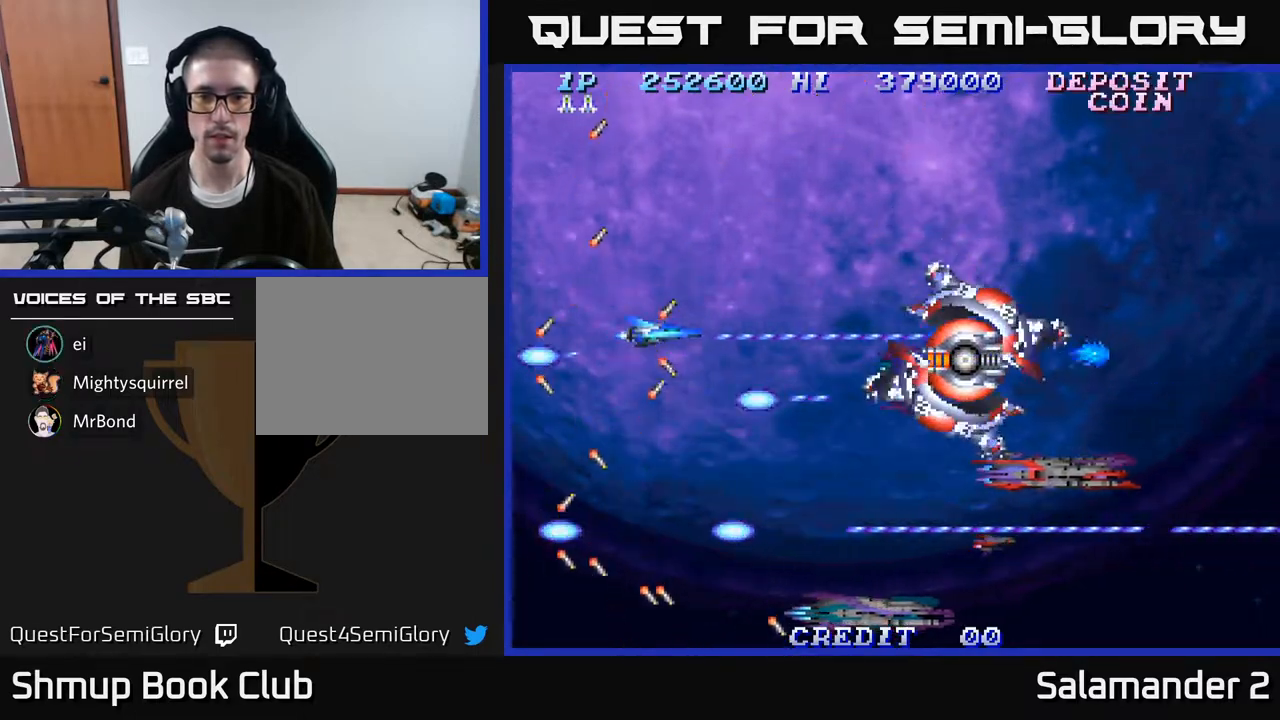
{"buttons": ["A"], "right_stick": "center", "events": [[233, "DPAD_DOWN", "down"], [300, "DPAD_DOWN", "up"]]}
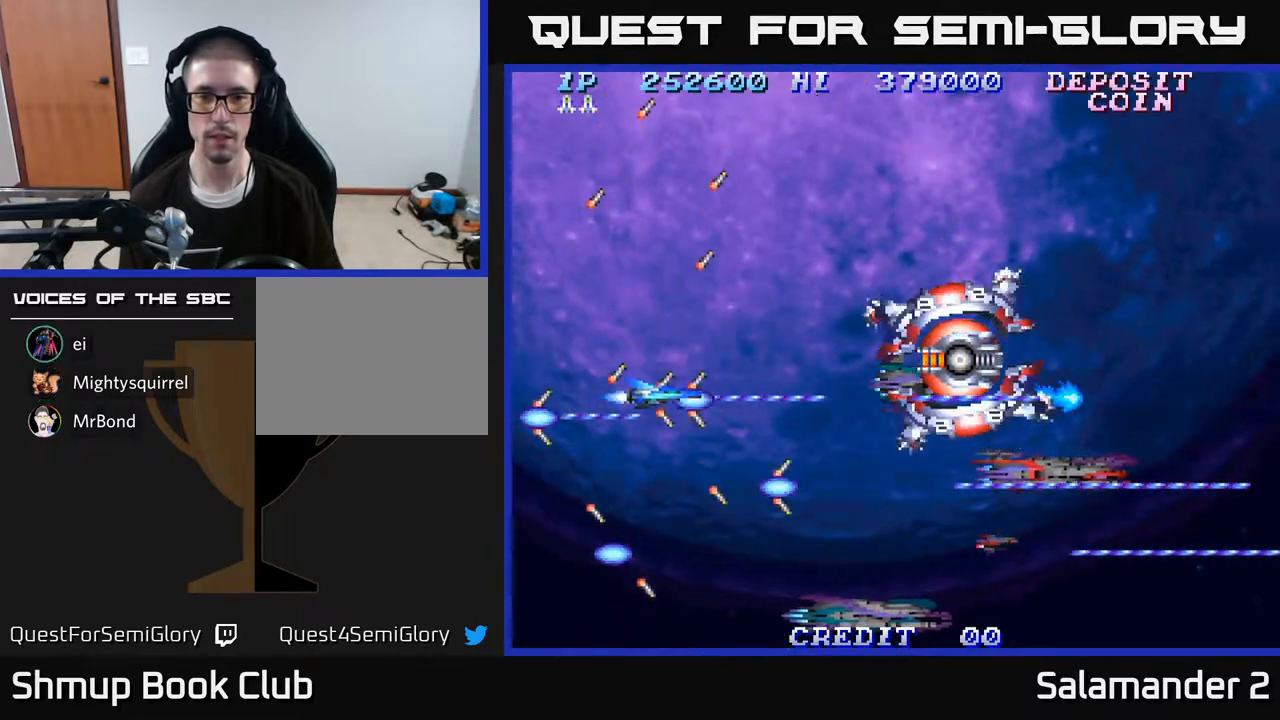
{"buttons": ["A"], "right_stick": "center", "events": [[67, "DPAD_RIGHT", "down"], [133, "DPAD_RIGHT", "up"], [367, "DPAD_UP", "down"], [400, "DPAD_UP", "up"]]}
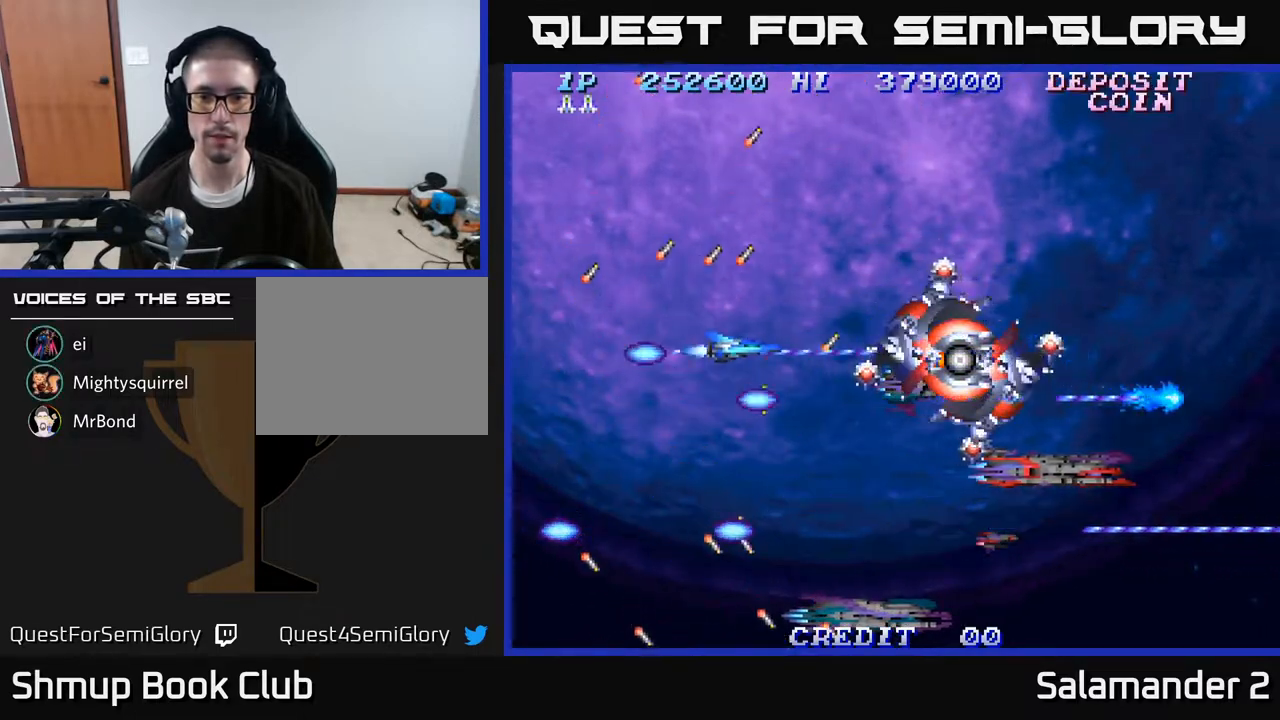
{"buttons": ["A"], "right_stick": "center", "events": []}
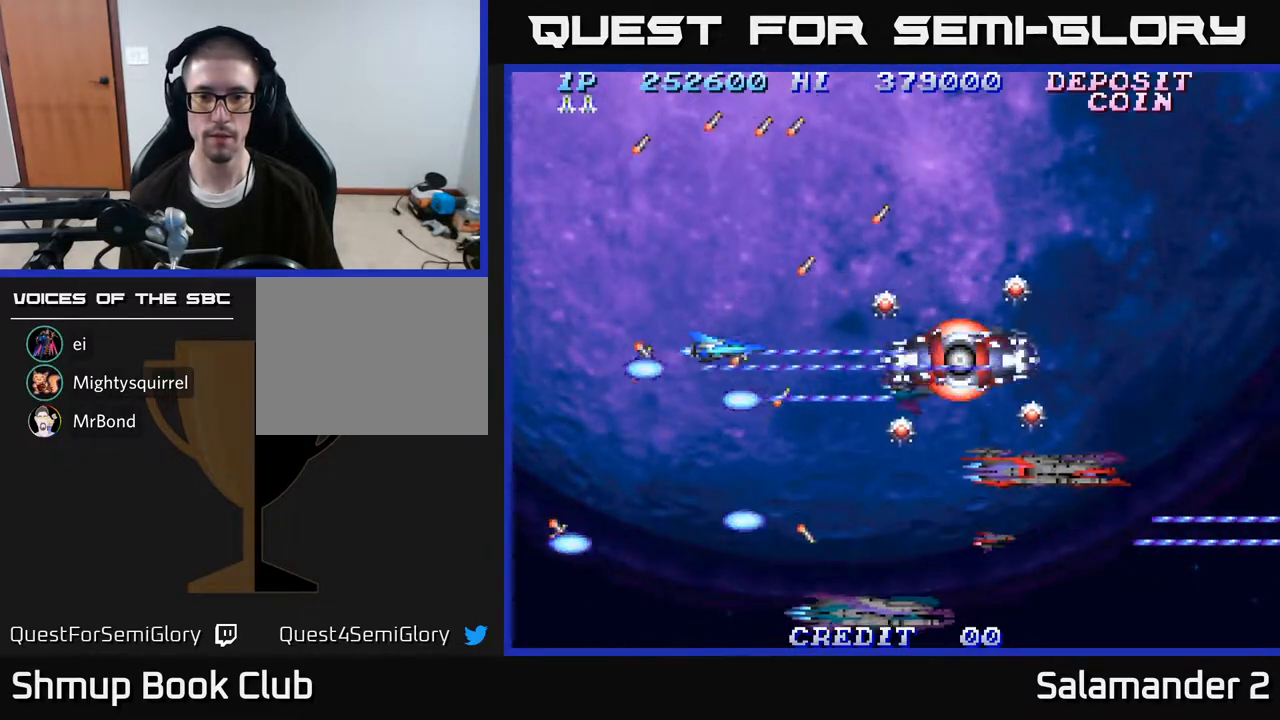
{"buttons": ["A"], "right_stick": "center", "events": [[17, "DPAD_LEFT", "down"], [450, "DPAD_LEFT", "up"]]}
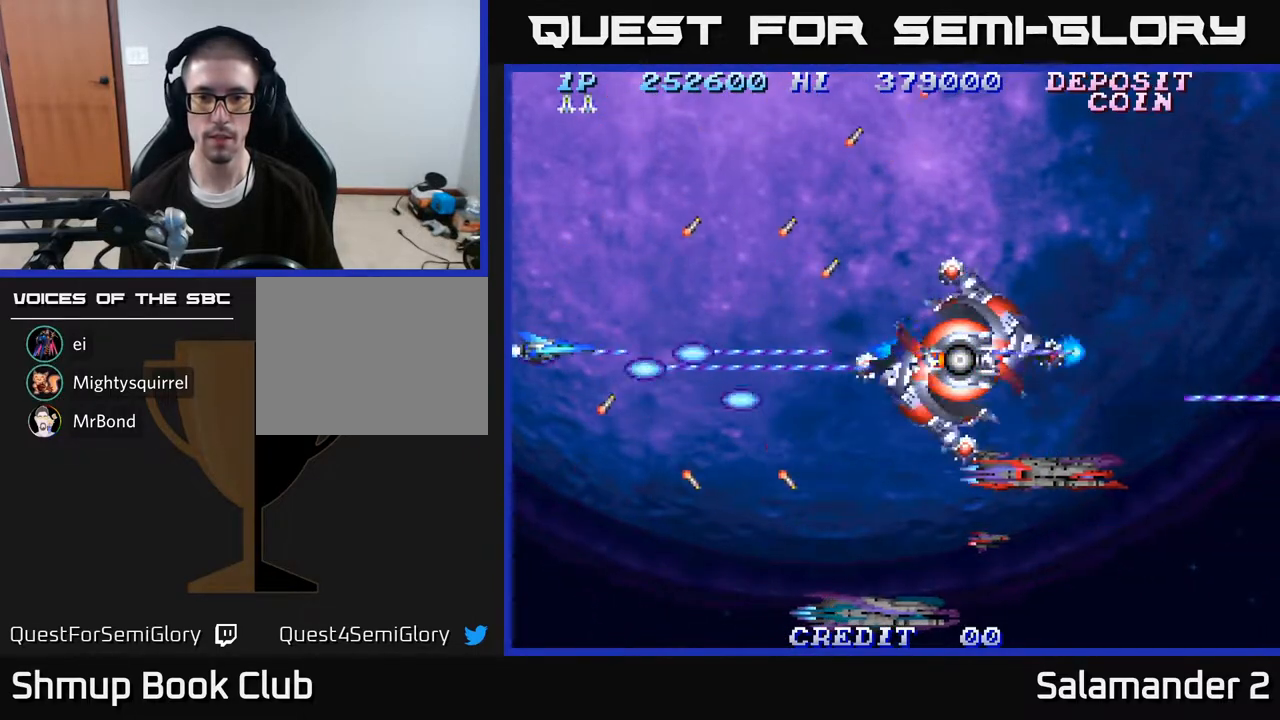
{"buttons": ["A"], "right_stick": "center", "events": []}
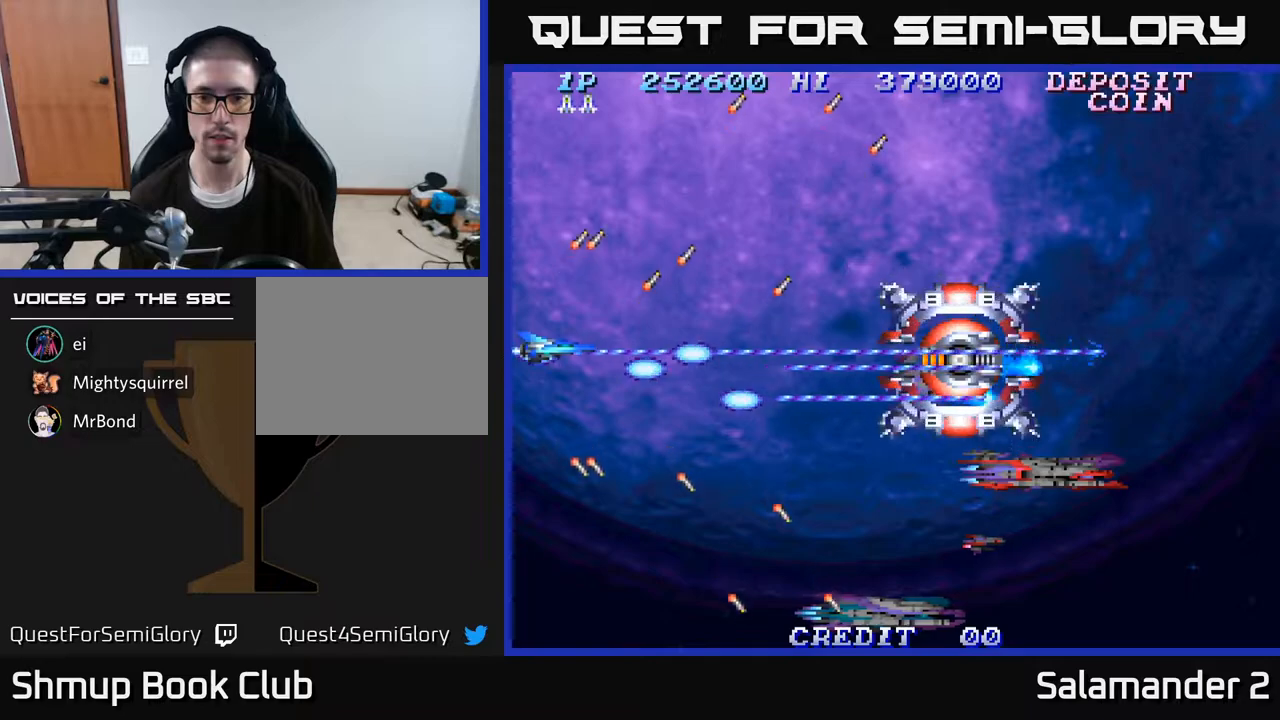
{"buttons": ["A"], "right_stick": "center", "events": []}
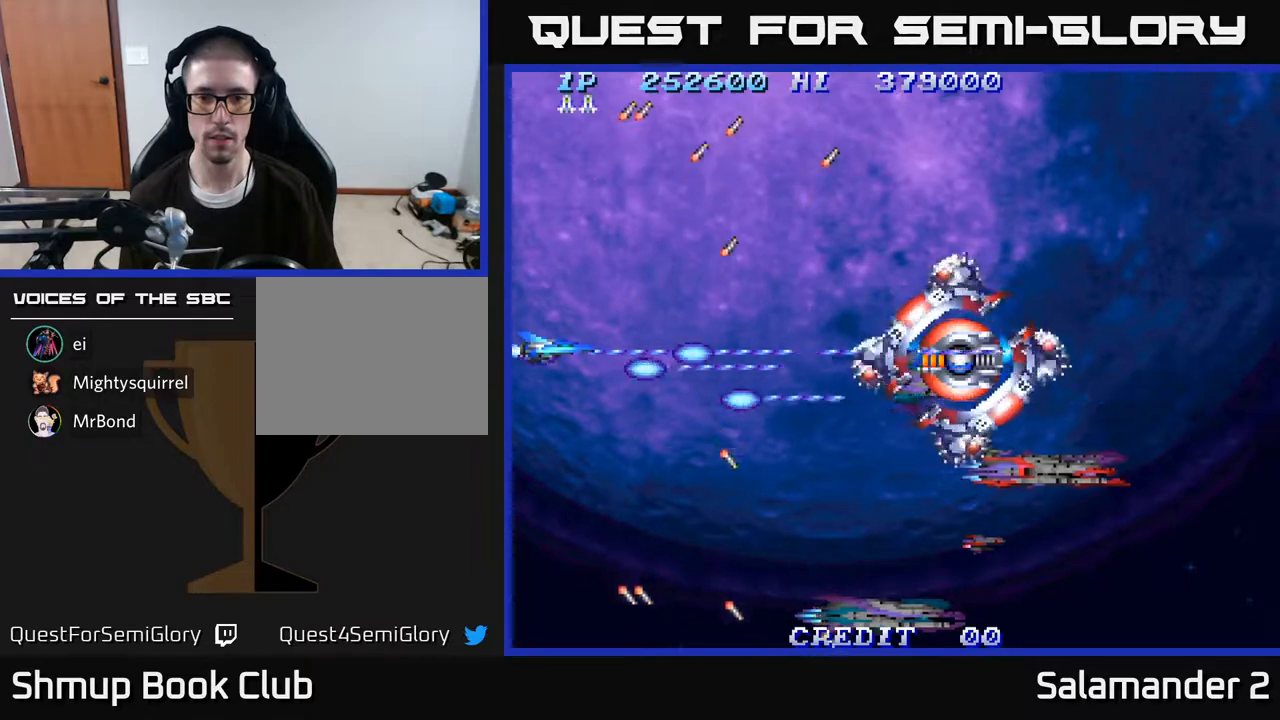
{"buttons": ["A"], "right_stick": "center", "events": []}
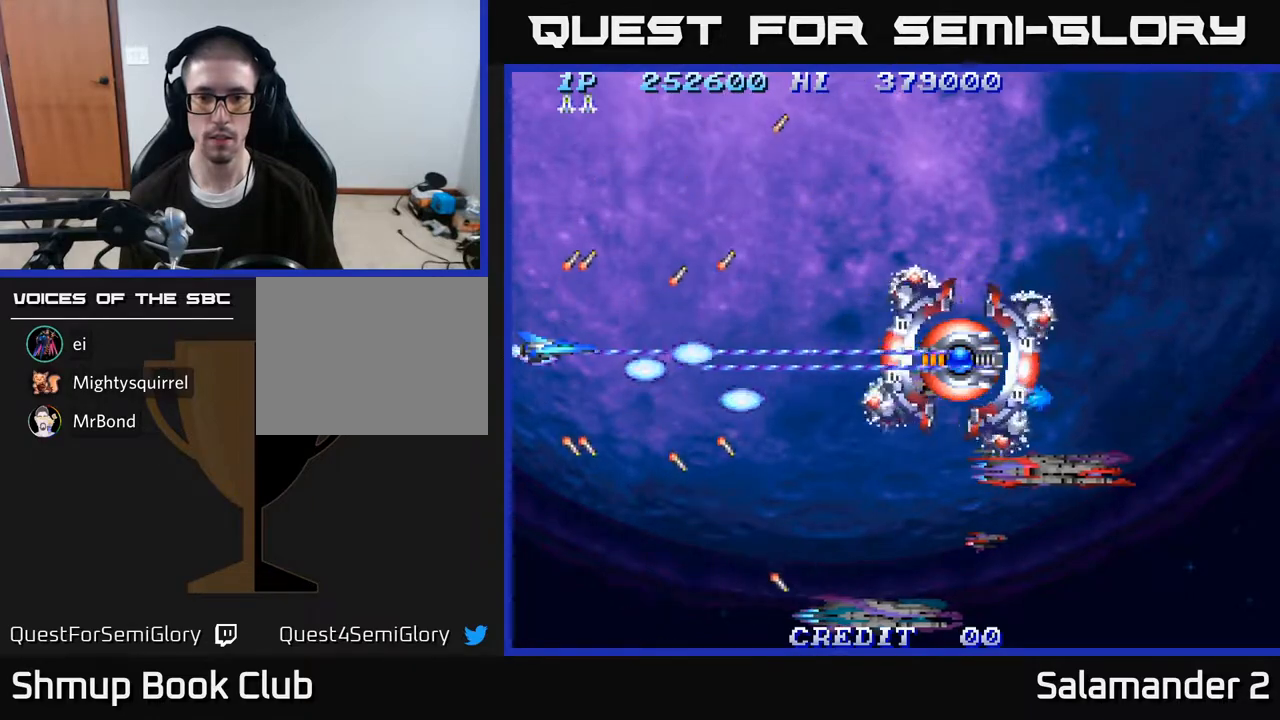
{"buttons": ["A"], "right_stick": "center", "events": []}
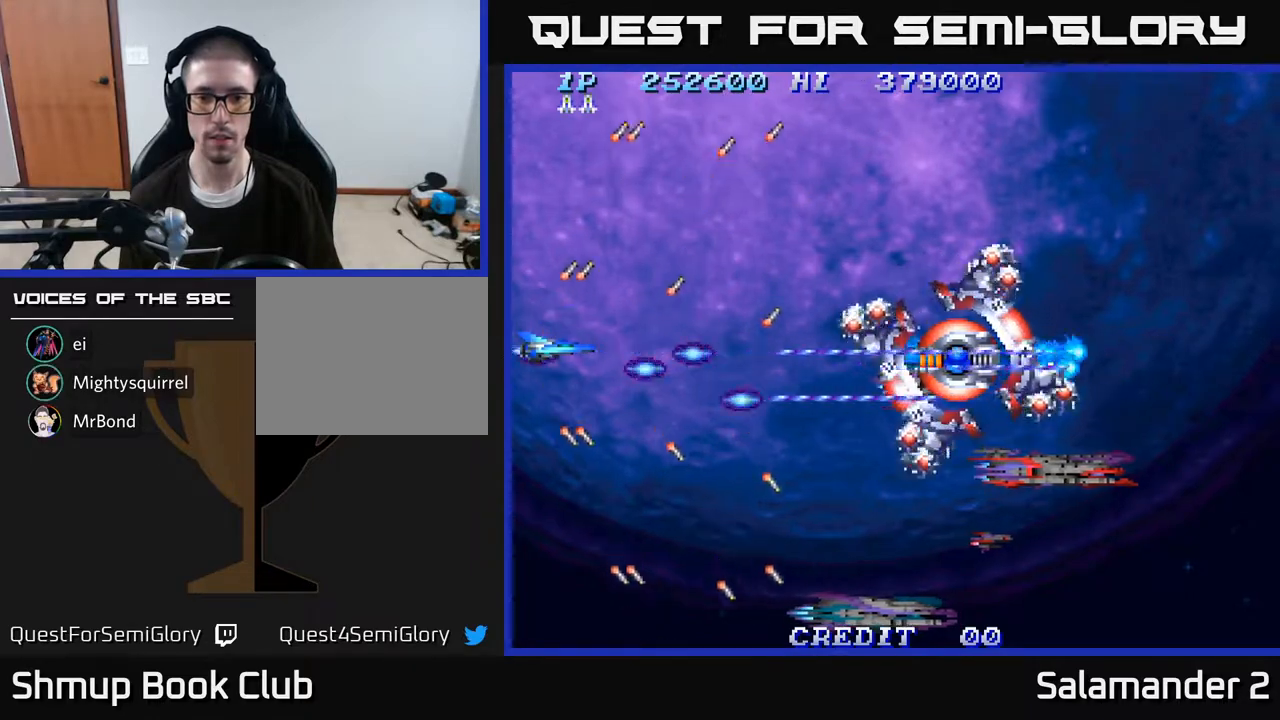
{"buttons": ["A"], "right_stick": "center", "events": []}
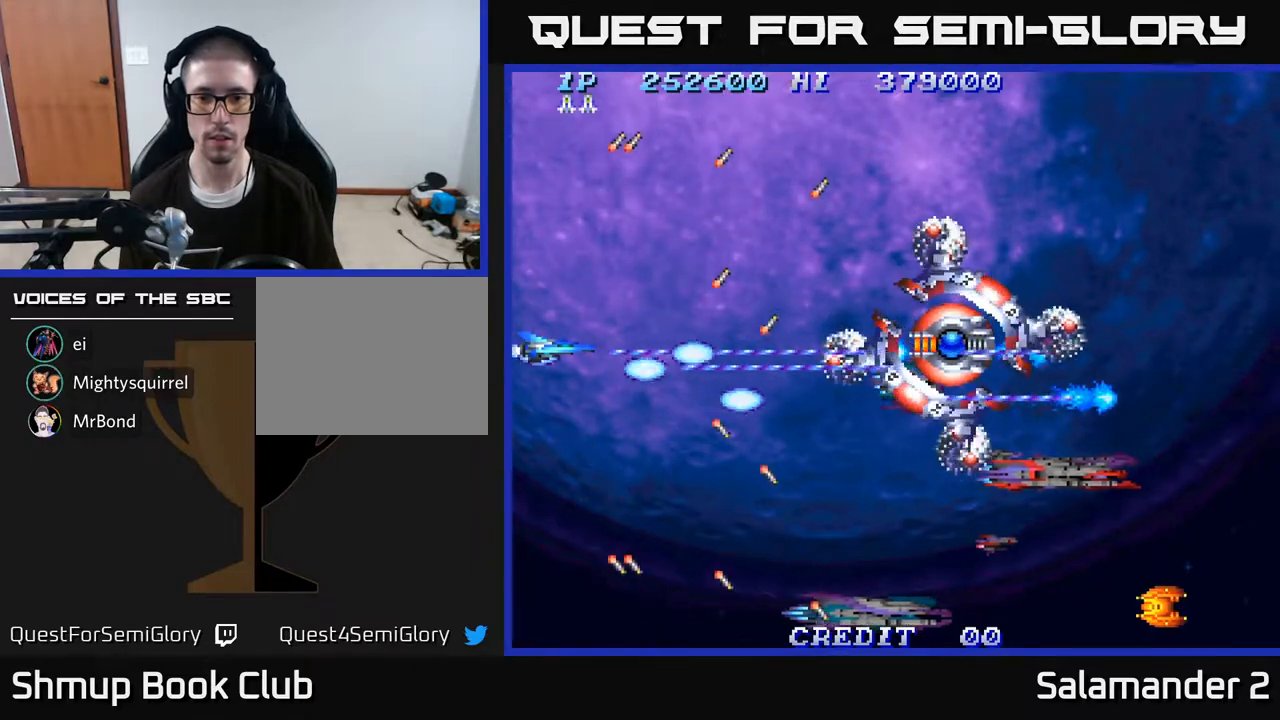
{"buttons": ["A"], "right_stick": "center", "events": [[483, "DPAD_UP", "down"], [500, "DPAD_UP", "up"]]}
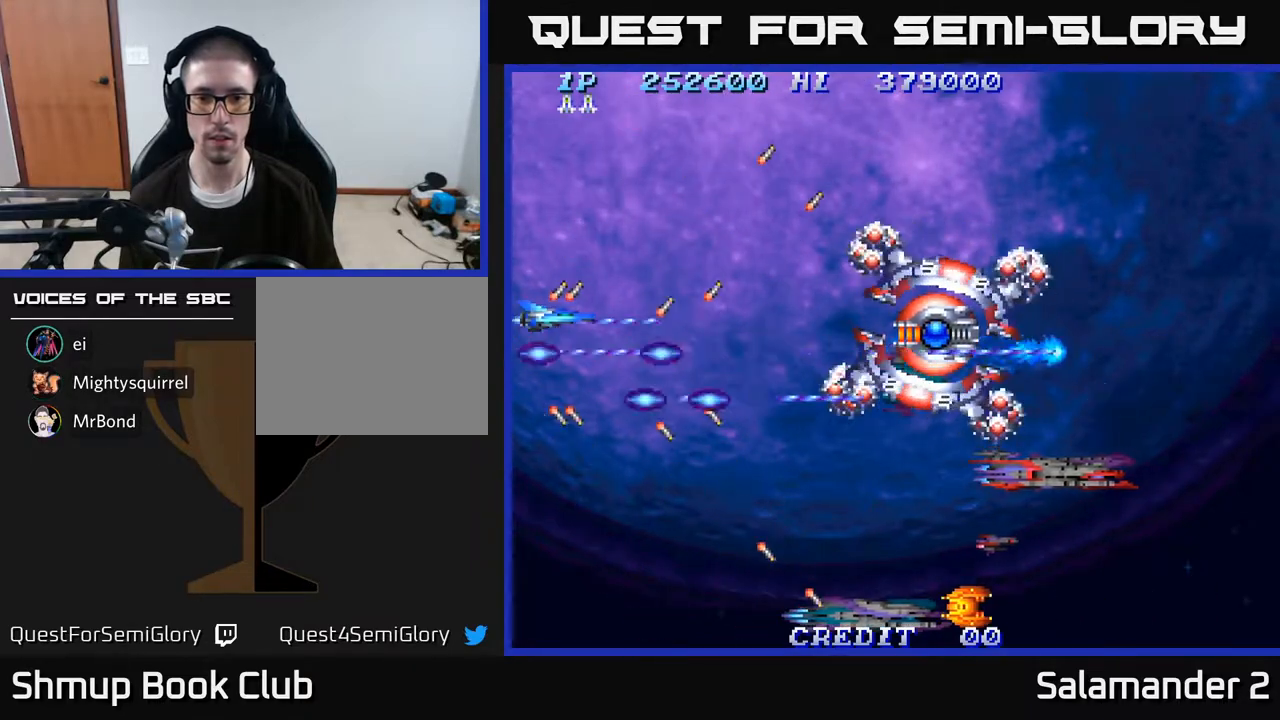
{"buttons": ["A"], "right_stick": "center", "events": []}
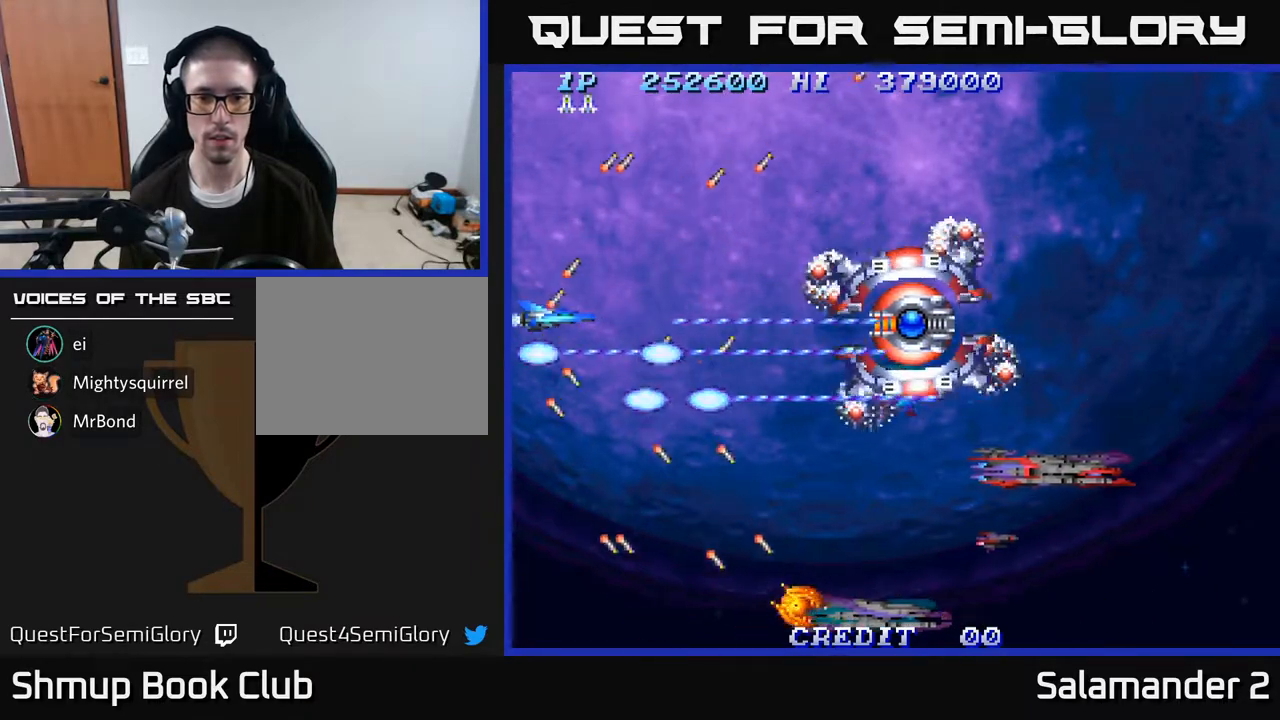
{"buttons": ["A"], "right_stick": "center", "events": [[267, "DPAD_DOWN", "down"], [433, "DPAD_RIGHT", "down"], [450, "DPAD_DOWN", "up"], [450, "DPAD_RIGHT", "up"]]}
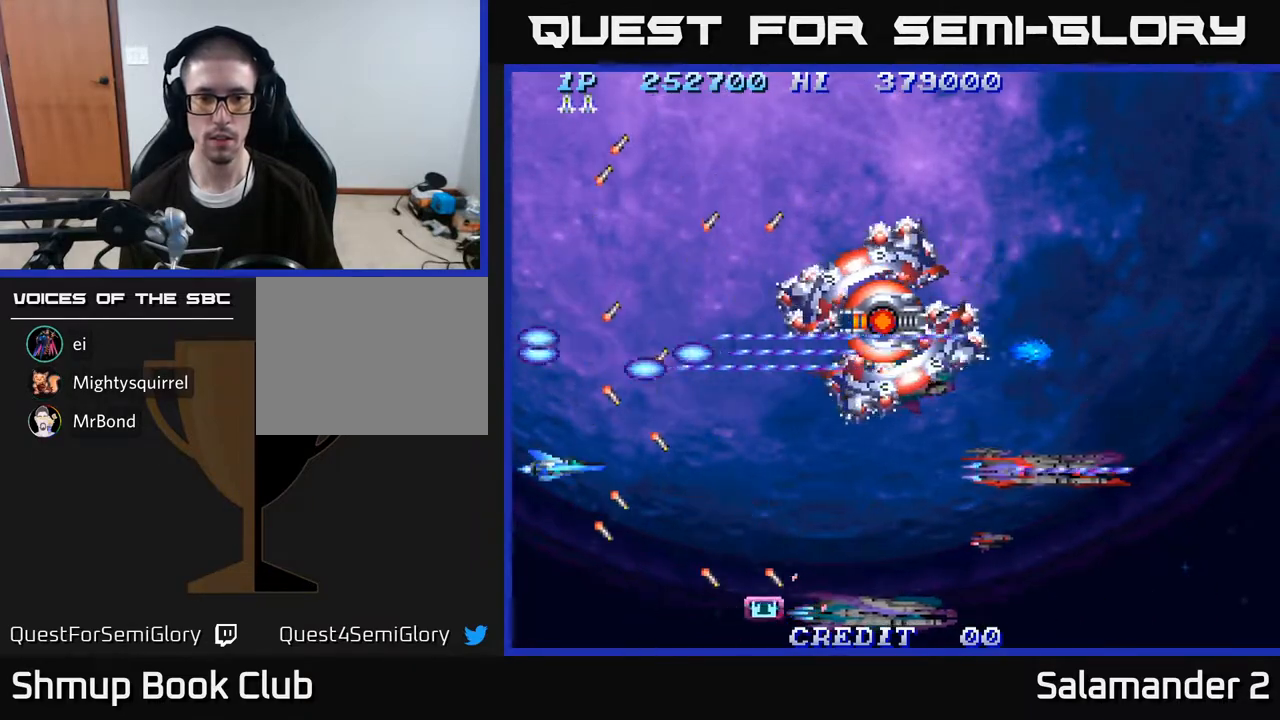
{"buttons": ["A", "DPAD_DOWN", "DPAD_RIGHT"], "right_stick": "center", "events": [[350, "DPAD_DOWN", "down"], [367, "DPAD_RIGHT", "down"]]}
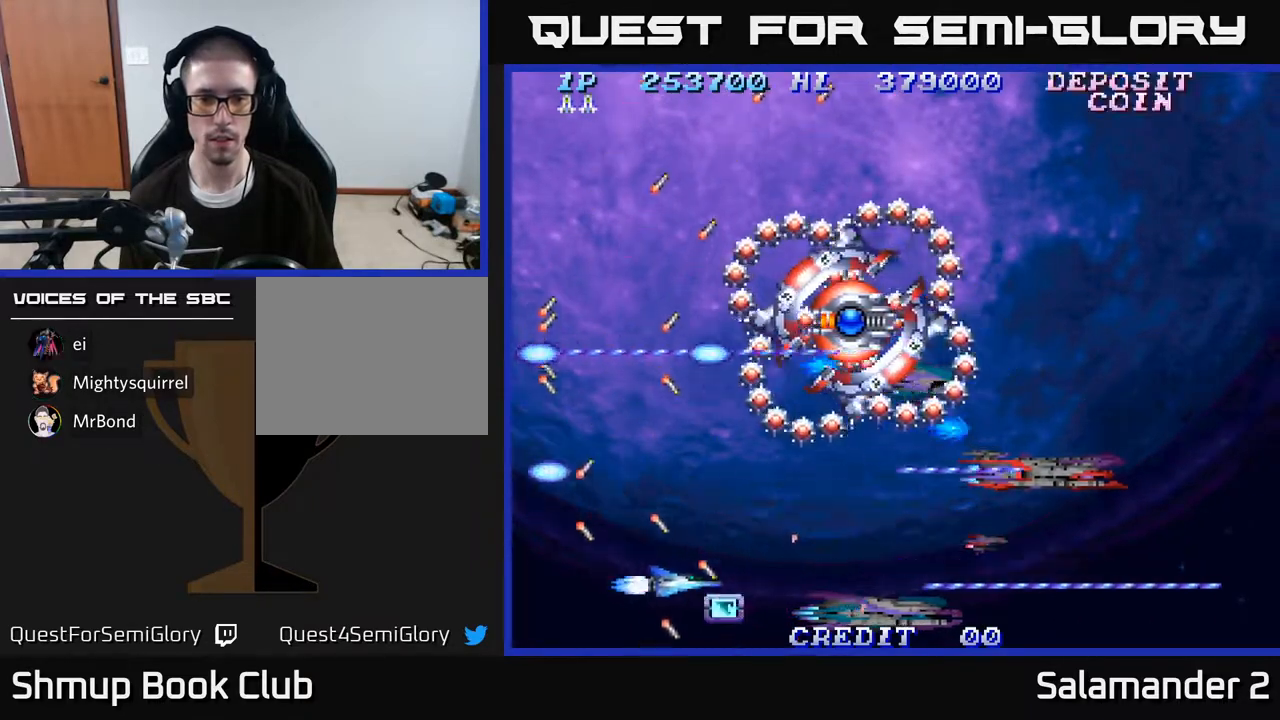
{"buttons": ["A", "DPAD_LEFT"], "right_stick": "center", "events": [[17, "DPAD_DOWN", "up"], [150, "DPAD_DOWN", "down"], [167, "DPAD_RIGHT", "up"], [283, "DPAD_DOWN", "up"], [300, "DPAD_LEFT", "down"], [450, "DPAD_UP", "down"], [483, "DPAD_UP", "up"]]}
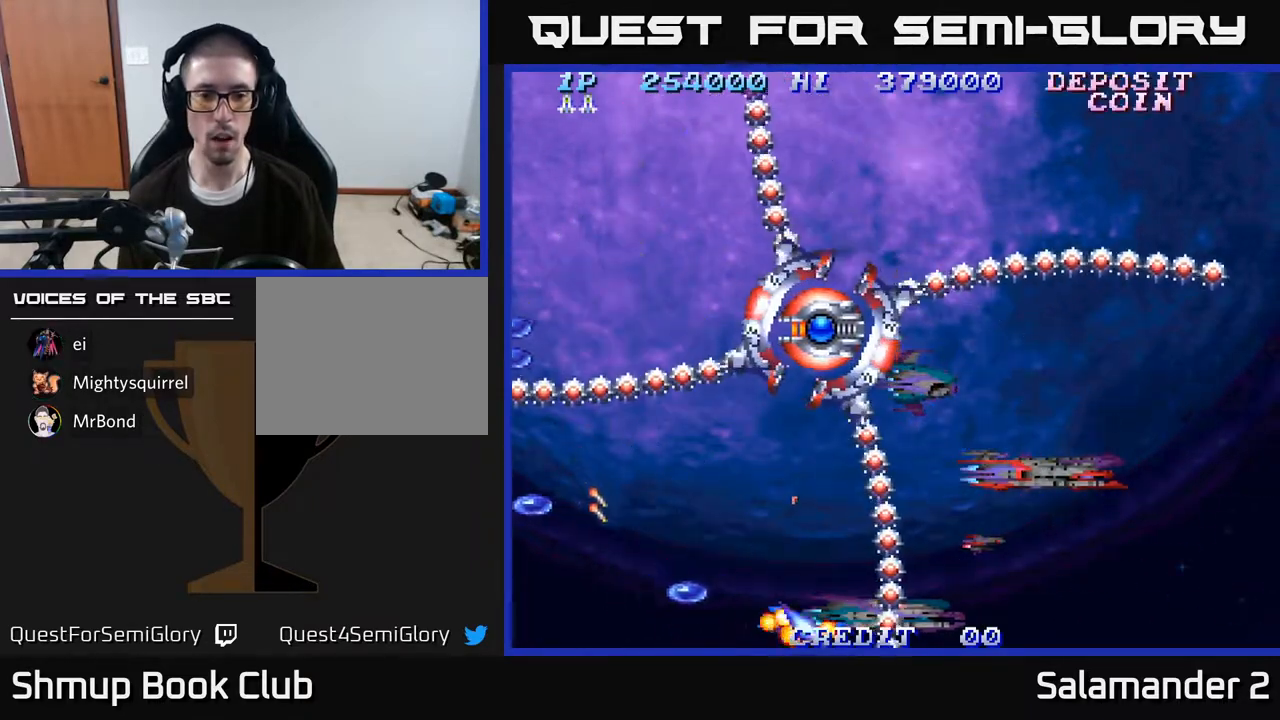
{"buttons": ["A"], "right_stick": "center", "events": [[33, "DPAD_LEFT", "up"], [83, "DPAD_UP", "down"], [150, "A", "up"], [183, "DPAD_UP", "up"], [250, "A", "down"], [400, "A", "up"], [483, "A", "down"]]}
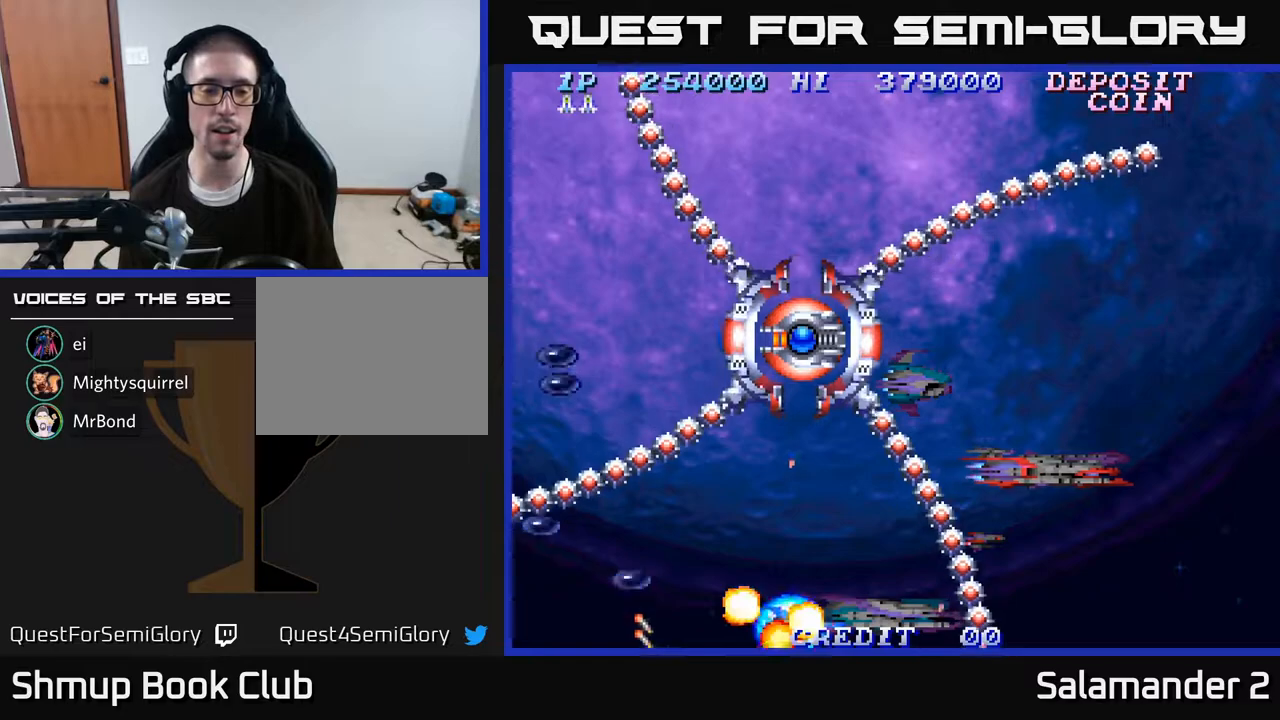
{"buttons": ["DPAD_LEFT"], "right_stick": "center", "events": [[167, "A", "up"], [250, "DPAD_LEFT", "down"], [317, "A", "down"], [450, "A", "up"]]}
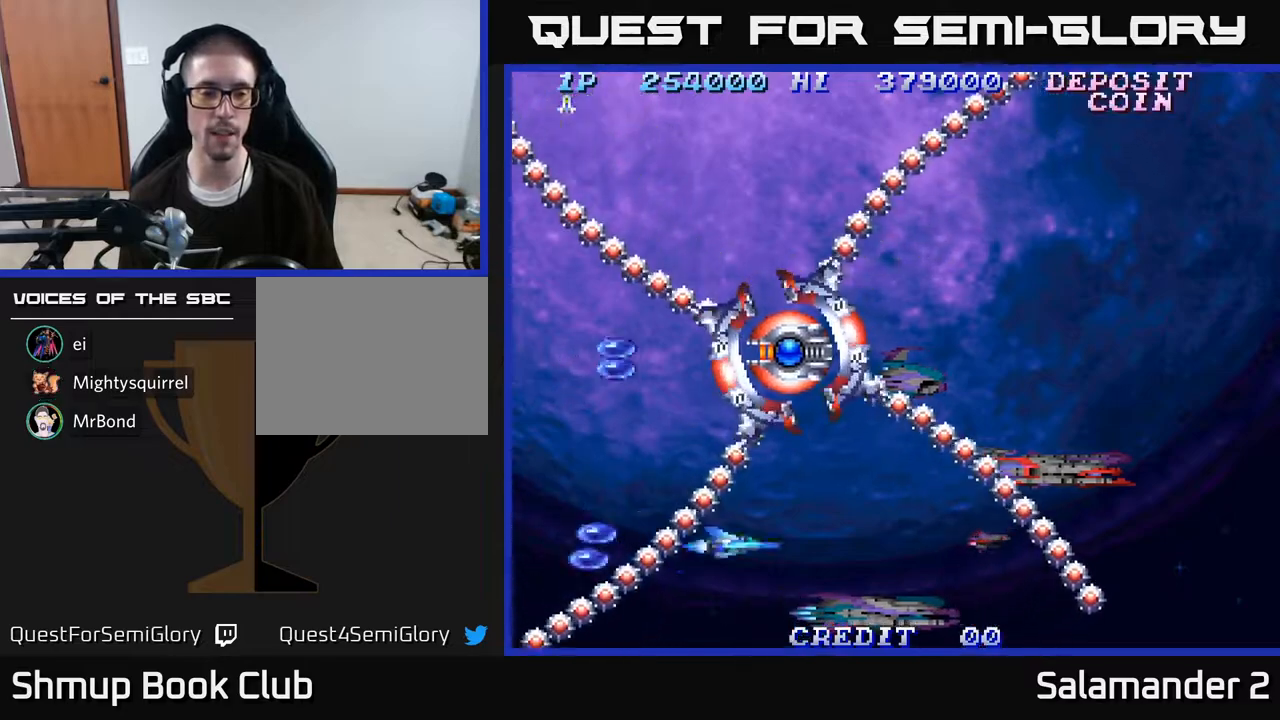
{"buttons": ["DPAD_UP", "DPAD_LEFT"], "right_stick": "center", "events": [[33, "A", "down"], [67, "DPAD_DOWN", "down"], [167, "A", "up"], [267, "A", "down"], [267, "DPAD_DOWN", "up"], [417, "A", "up"], [417, "DPAD_UP", "down"]]}
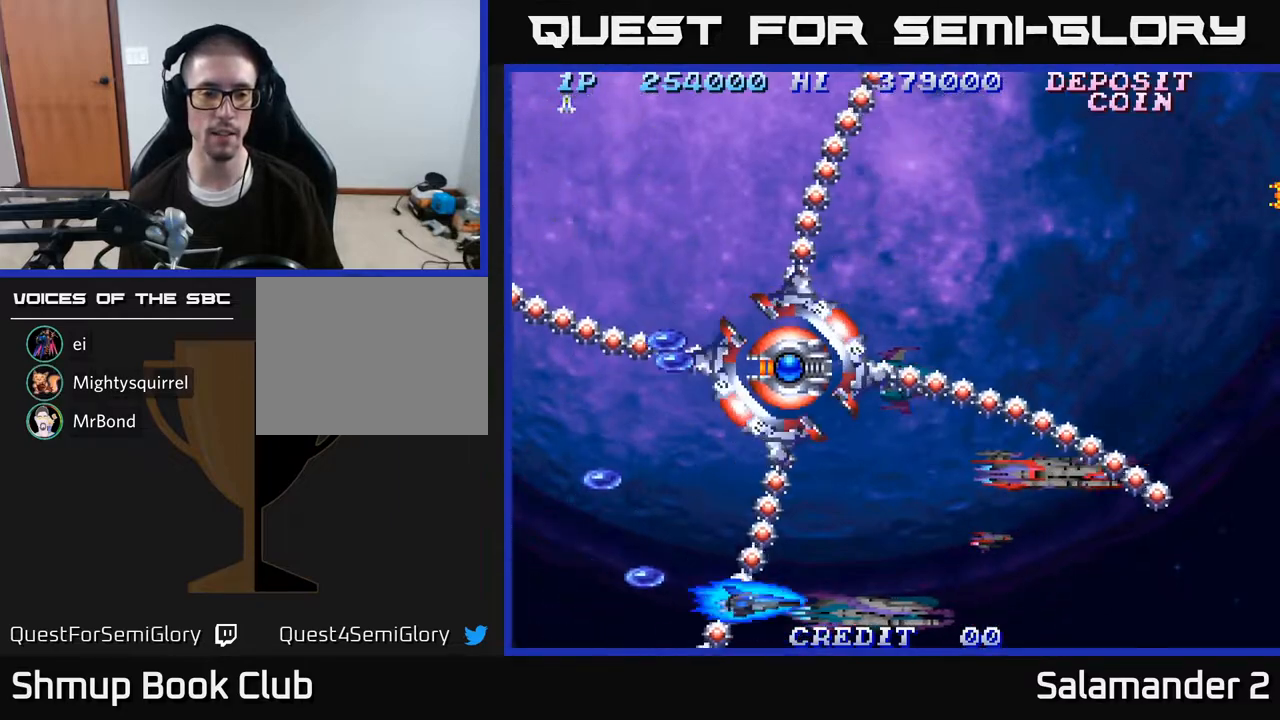
{"buttons": ["DPAD_UP"], "right_stick": "center", "events": [[167, "A", "down"], [267, "A", "up"], [350, "DPAD_LEFT", "up"], [367, "A", "down"], [467, "A", "up"]]}
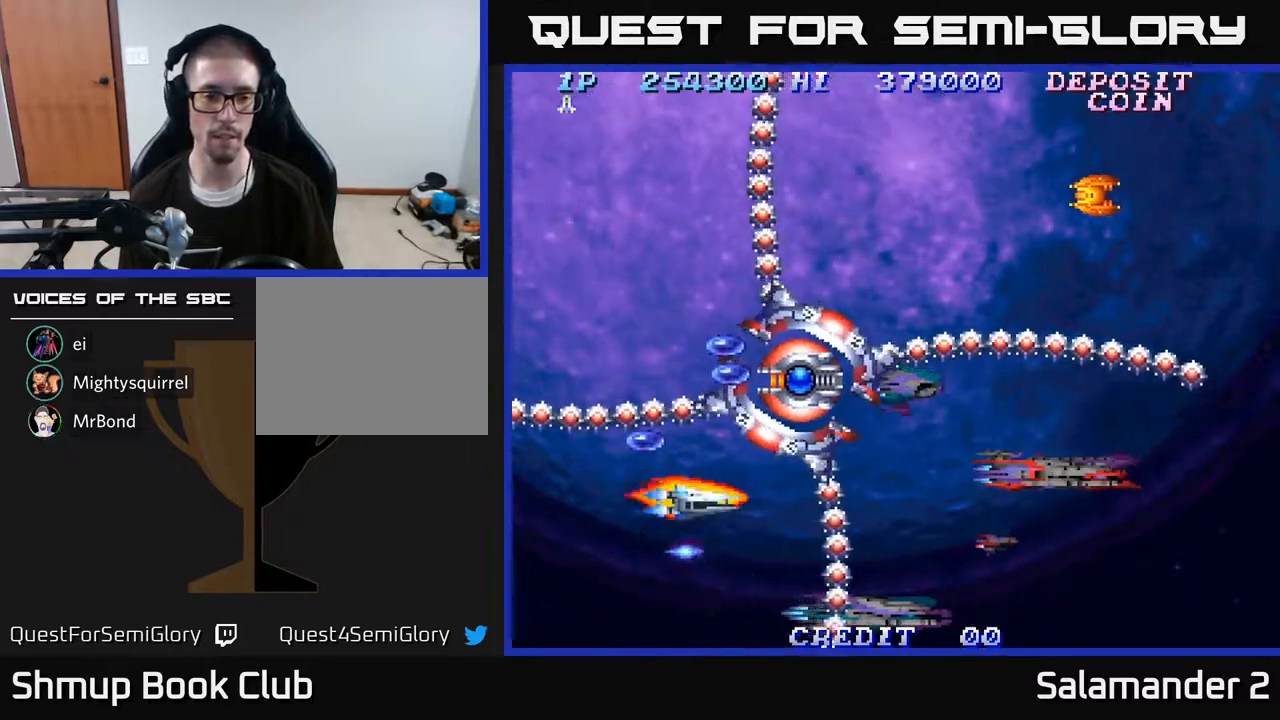
{"buttons": ["DPAD_RIGHT"], "right_stick": "center", "events": [[50, "A", "down"], [133, "A", "up"], [217, "A", "down"], [283, "DPAD_RIGHT", "down"], [300, "A", "up"], [383, "A", "down"], [467, "A", "up"], [467, "DPAD_UP", "up"]]}
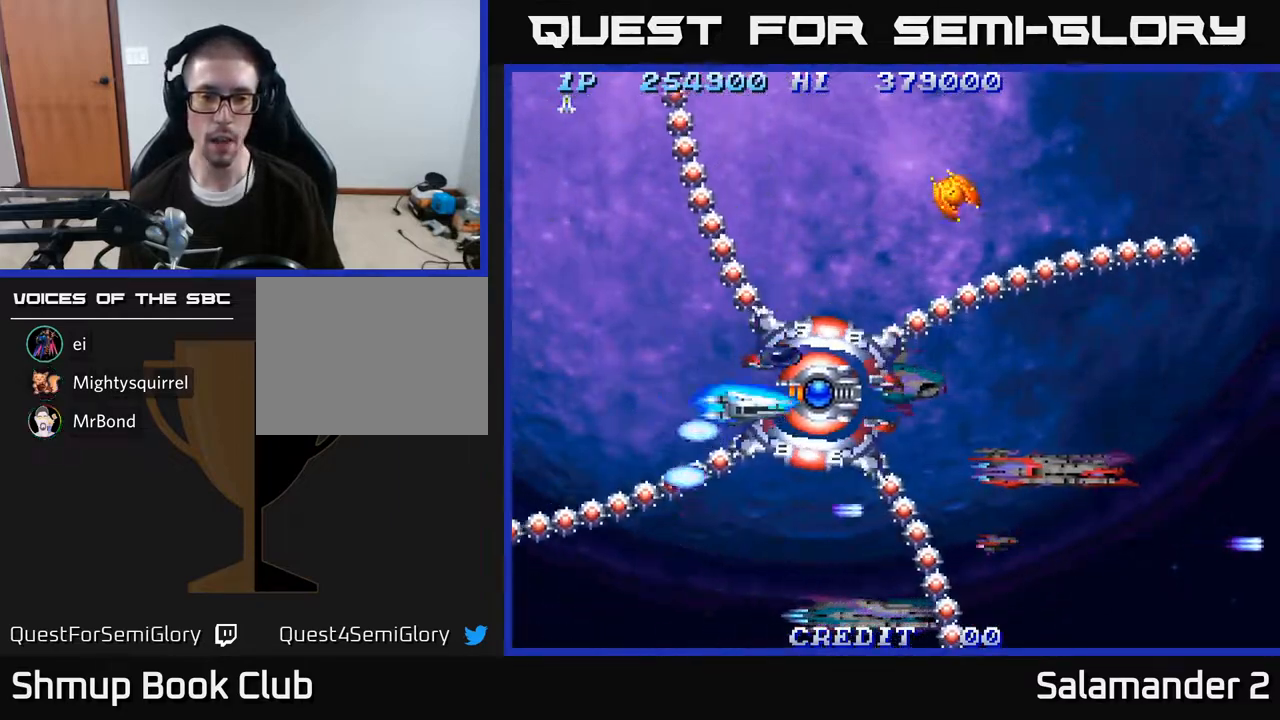
{"buttons": [], "right_stick": "center", "events": [[17, "A", "down"], [67, "A", "up"], [133, "A", "down"], [183, "A", "up"], [183, "DPAD_UP", "down"], [250, "A", "down"], [250, "DPAD_RIGHT", "up"], [283, "A", "up"], [350, "A", "down"], [350, "DPAD_UP", "up"], [383, "A", "up"], [383, "DPAD_DOWN", "down"], [417, "DPAD_RIGHT", "down"], [450, "DPAD_DOWN", "up"], [467, "A", "down"], [467, "DPAD_RIGHT", "up"], [500, "A", "up"]]}
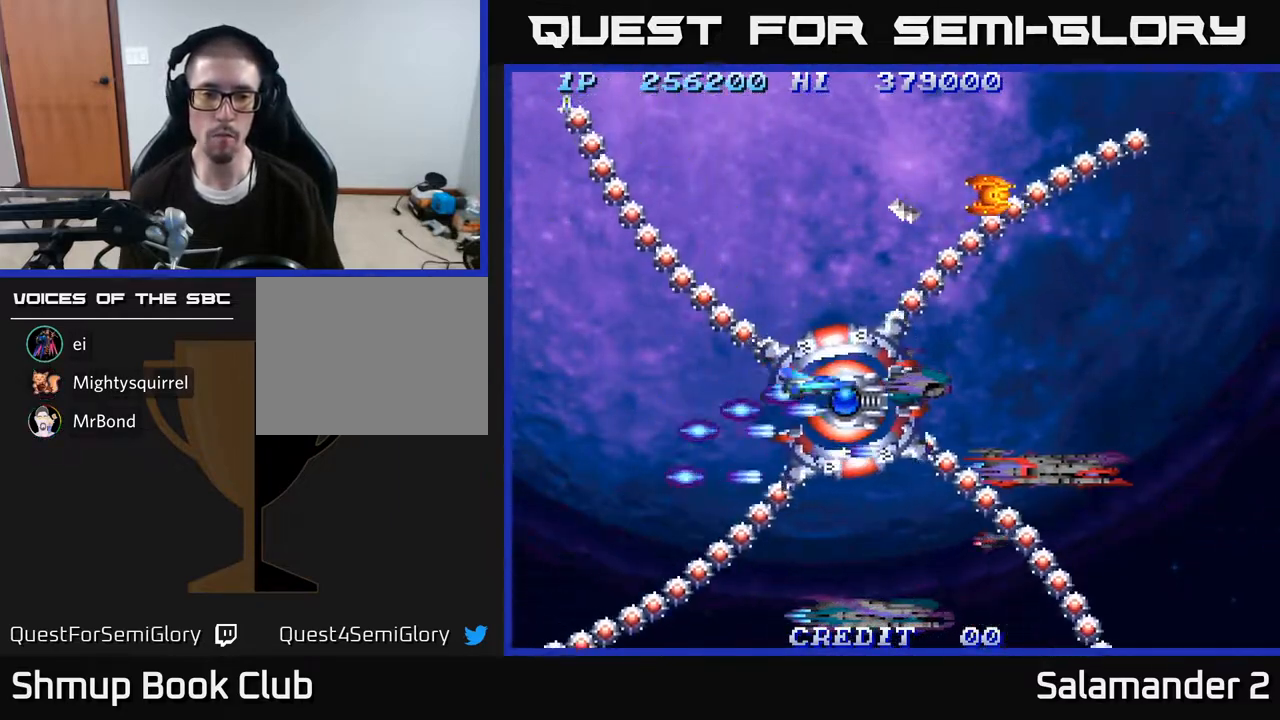
{"buttons": [], "right_stick": "center", "events": [[50, "DPAD_RIGHT", "down"], [67, "A", "down"], [83, "DPAD_DOWN", "down"], [117, "A", "up"], [133, "DPAD_DOWN", "up"], [167, "DPAD_RIGHT", "up"], [183, "A", "down"], [217, "A", "up"], [267, "DPAD_DOWN", "down"], [283, "A", "down"], [283, "DPAD_RIGHT", "down"], [333, "A", "up"], [333, "DPAD_DOWN", "up"], [400, "A", "down"], [450, "A", "up"], [467, "DPAD_RIGHT", "up"]]}
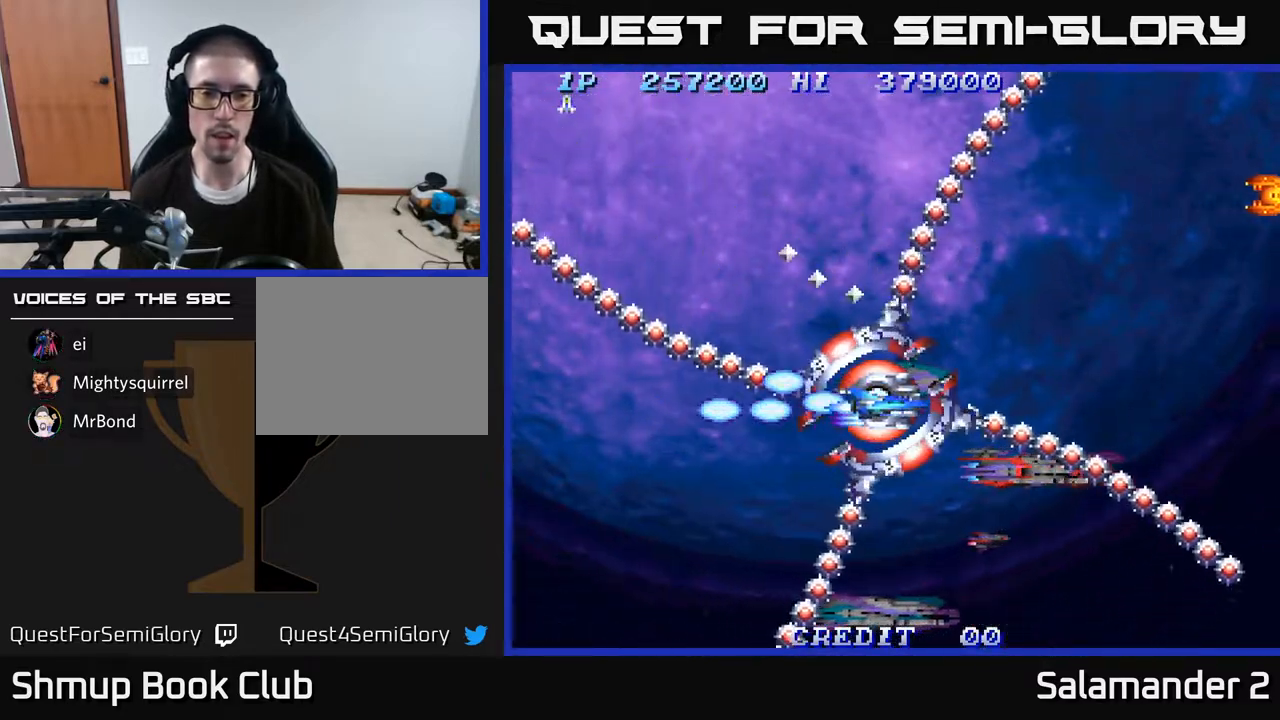
{"buttons": ["A", "DPAD_LEFT"], "right_stick": "center", "events": [[17, "A", "down"], [50, "A", "up"], [83, "DPAD_RIGHT", "down"], [133, "A", "down"], [167, "A", "up"], [183, "DPAD_RIGHT", "up"], [233, "A", "down"], [283, "A", "up"], [350, "A", "down"], [400, "A", "up"], [433, "DPAD_LEFT", "down"], [467, "A", "down"]]}
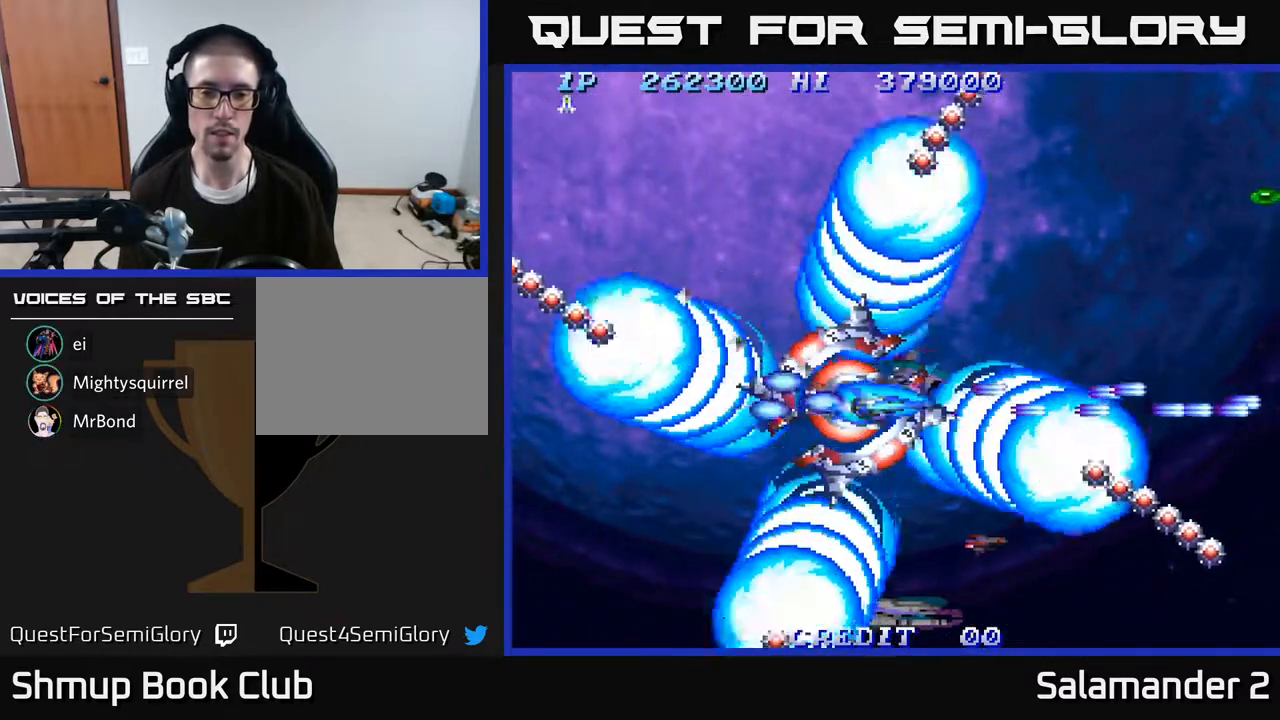
{"buttons": ["A", "DPAD_UP", "DPAD_RIGHT"], "right_stick": "center", "events": [[17, "A", "up"], [33, "DPAD_UP", "down"], [83, "A", "down"], [100, "DPAD_UP", "up"], [150, "A", "up"], [150, "DPAD_UP", "down"], [200, "DPAD_LEFT", "up"], [217, "A", "down"], [267, "A", "up"], [350, "A", "down"], [400, "DPAD_RIGHT", "down"], [467, "A", "up"], [500, "A", "down"]]}
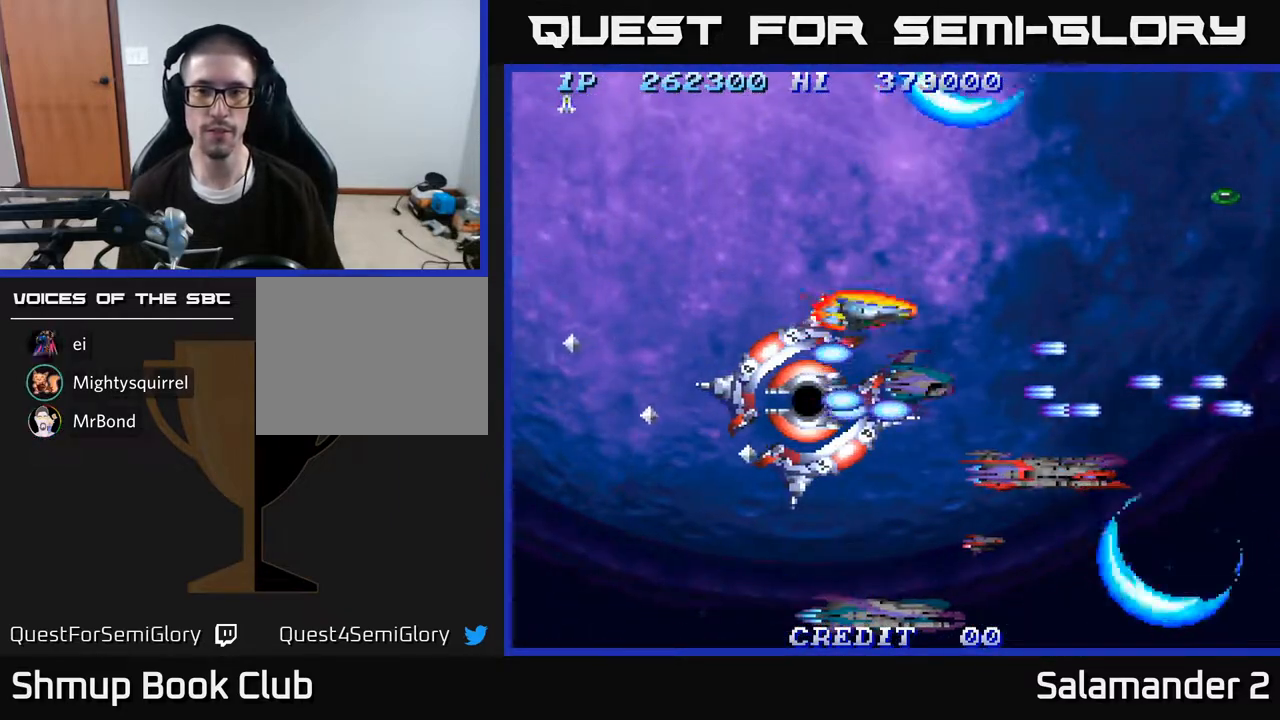
{"buttons": ["A", "DPAD_RIGHT"], "right_stick": "center", "events": [[167, "A", "up"], [233, "A", "down"], [450, "DPAD_UP", "up"]]}
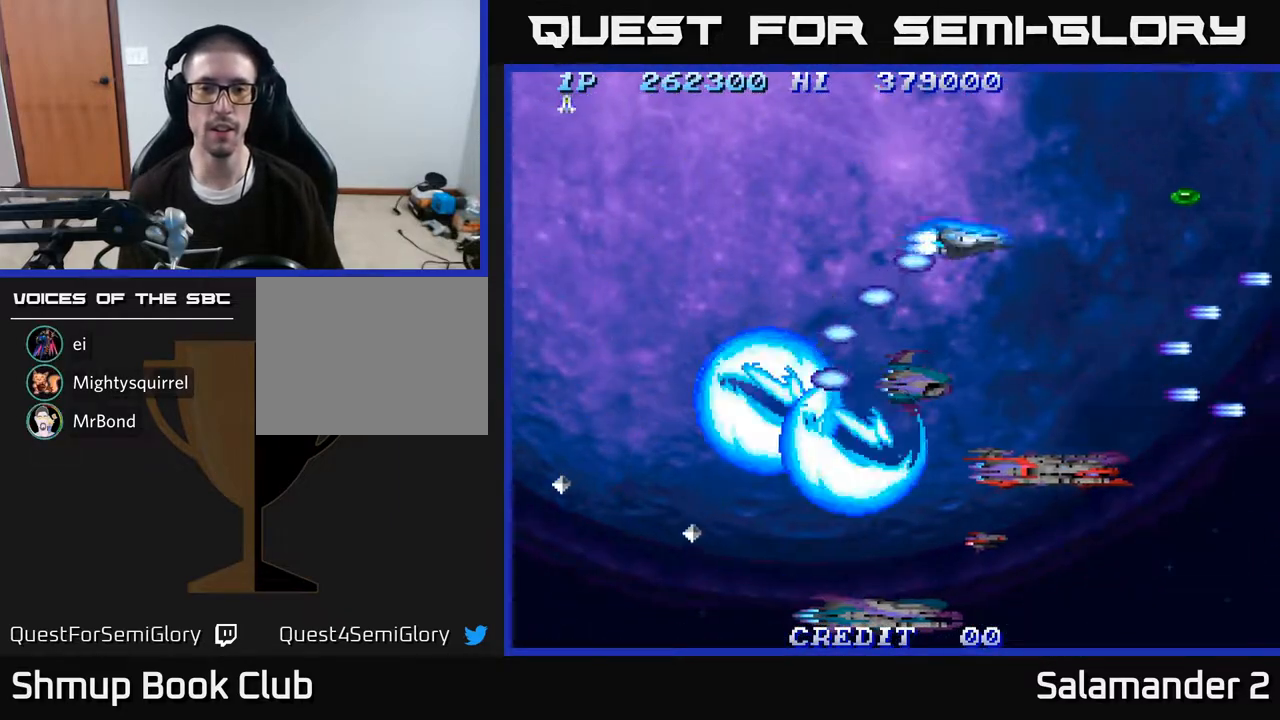
{"buttons": ["DPAD_RIGHT"], "right_stick": "center", "events": [[150, "A", "up"], [283, "DPAD_UP", "down"], [317, "DPAD_RIGHT", "up"], [383, "DPAD_RIGHT", "down"], [483, "DPAD_UP", "up"]]}
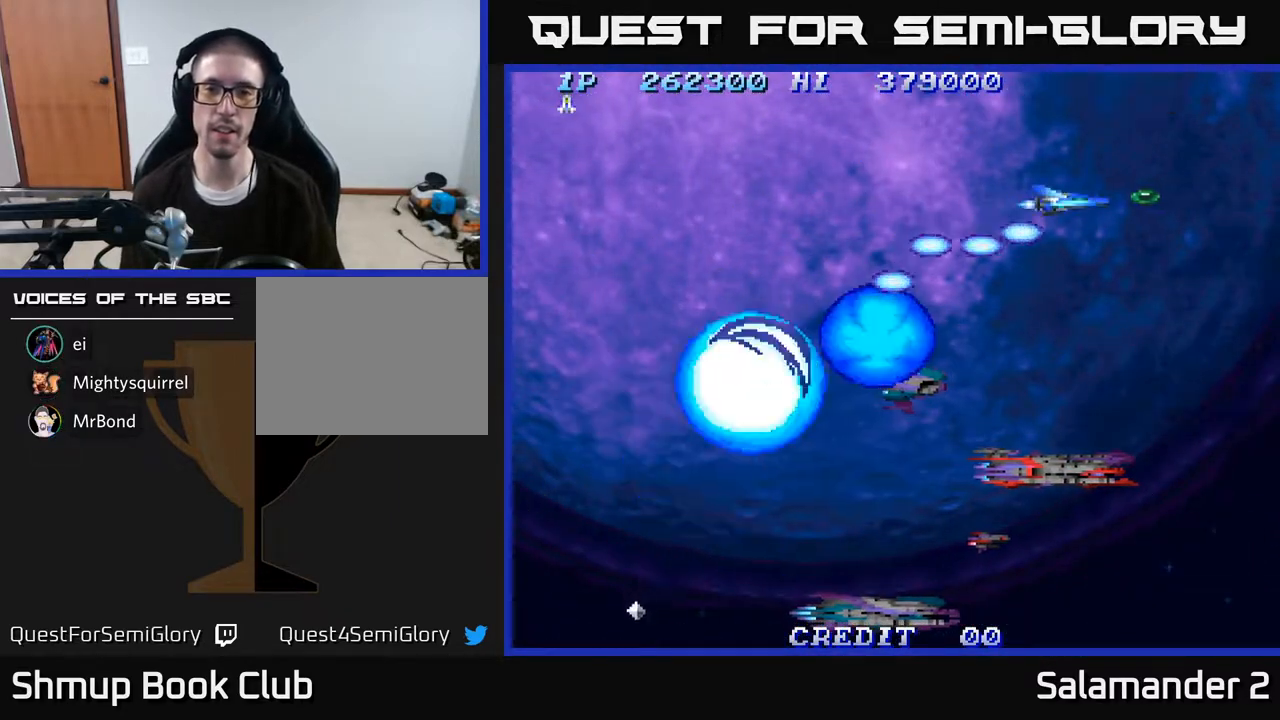
{"buttons": ["A", "DPAD_DOWN", "DPAD_LEFT"], "right_stick": "center", "events": [[200, "DPAD_RIGHT", "up"], [217, "DPAD_DOWN", "down"], [267, "DPAD_LEFT", "down"], [300, "A", "down"], [433, "A", "up"], [500, "A", "down"]]}
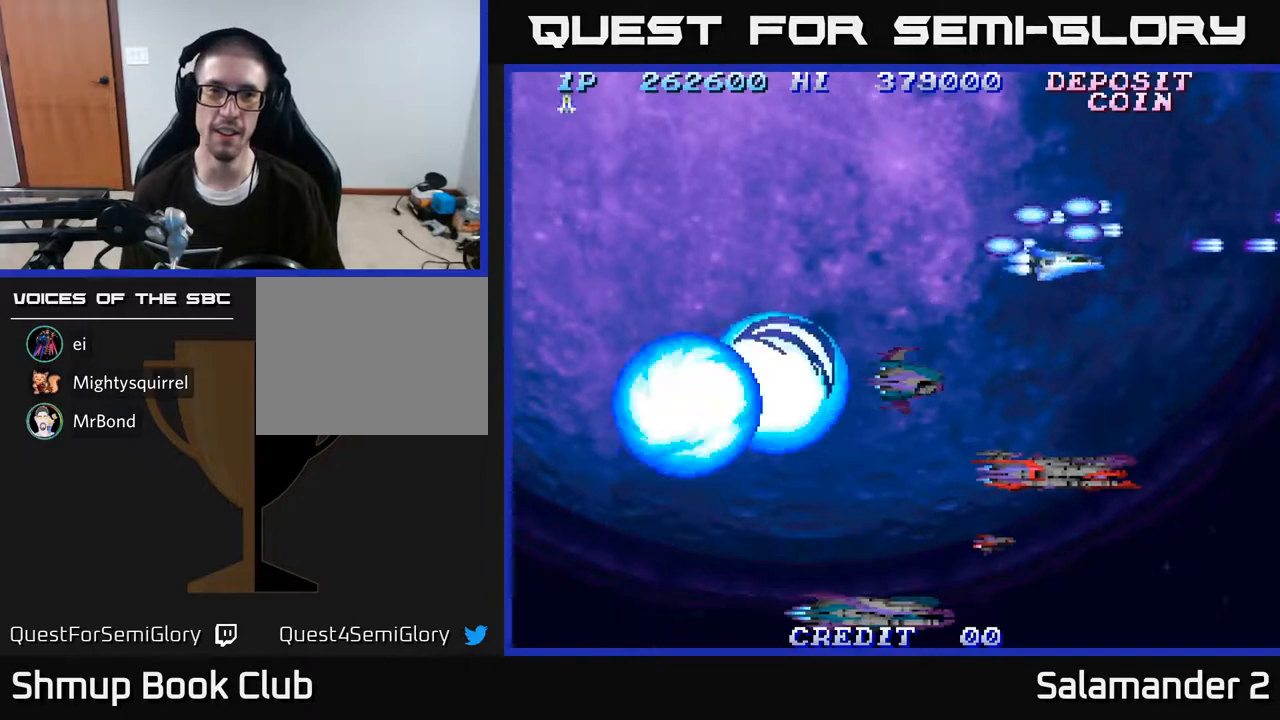
{"buttons": ["A", "DPAD_DOWN", "DPAD_LEFT"], "right_stick": "center", "events": [[133, "A", "up"], [200, "A", "down"], [333, "A", "up"], [417, "A", "down"]]}